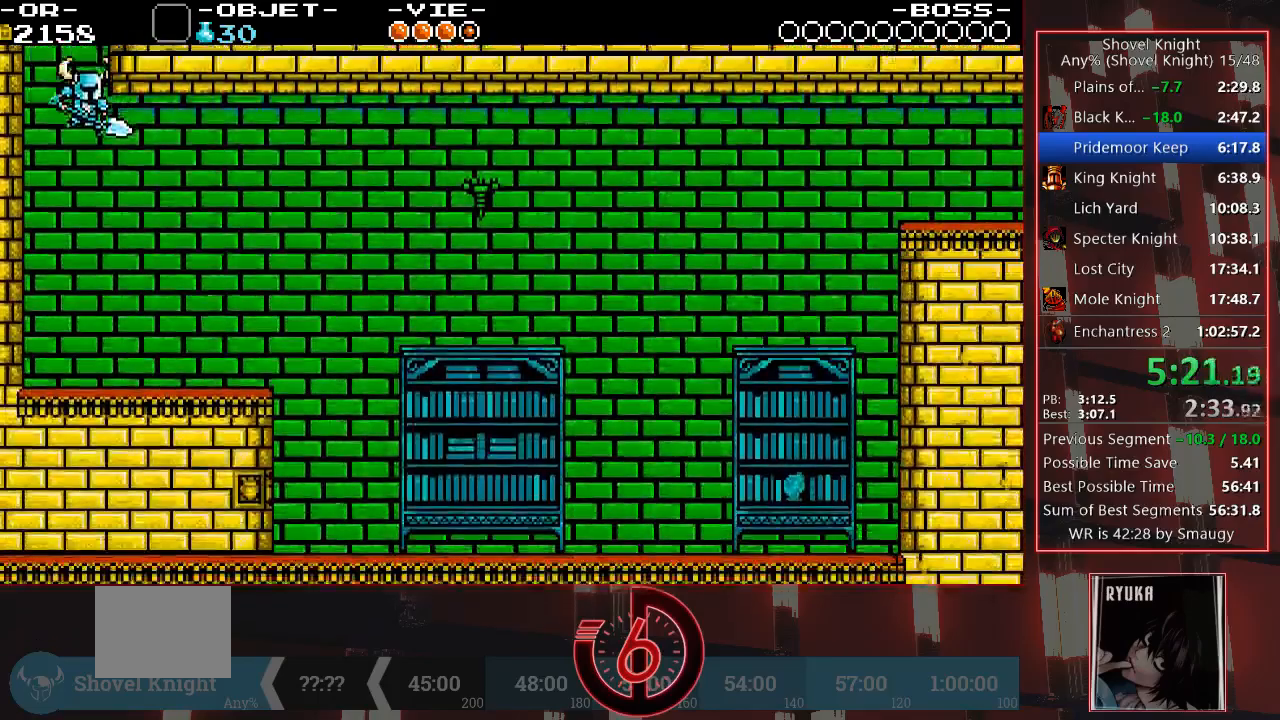
Gameplay with a controller (PlayStation layout); each line is a JSON object with the inputs held at the frame after it. "events" lists button and stick changes between this image and that frame as [ms after this image, input, new state], when the widget could be followed in between. Not read: L3 R3.
{"buttons": ["CIRCLE"], "left_stick": "center", "right_stick": "center", "events": [[17, "CIRCLE", "down"], [67, "CIRCLE", "up"], [133, "CIRCLE", "down"], [183, "CIRCLE", "up"], [250, "CIRCLE", "down"], [300, "CIRCLE", "up"], [350, "CIRCLE", "down"], [417, "CIRCLE", "up"], [417, "DPAD_RIGHT", "up"], [467, "CIRCLE", "down"]]}
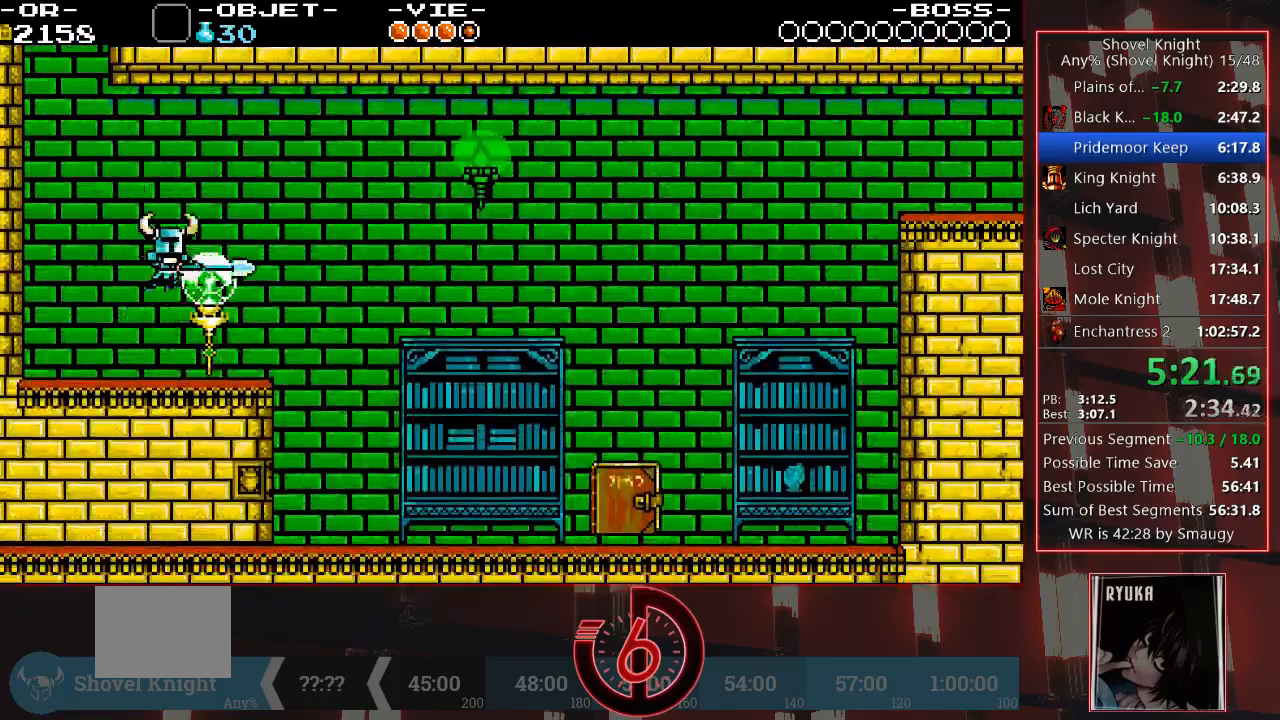
{"buttons": [], "left_stick": "center", "right_stick": "center", "events": [[17, "CIRCLE", "up"], [50, "DPAD_RIGHT", "down"], [100, "CIRCLE", "down"], [133, "DPAD_RIGHT", "up"], [167, "CIRCLE", "up"], [200, "CIRCLE", "down"], [233, "CIRCLE", "up"], [300, "CIRCLE", "down"], [350, "CIRCLE", "up"], [400, "CIRCLE", "down"], [417, "DPAD_RIGHT", "down"], [483, "CIRCLE", "up"], [500, "DPAD_RIGHT", "up"]]}
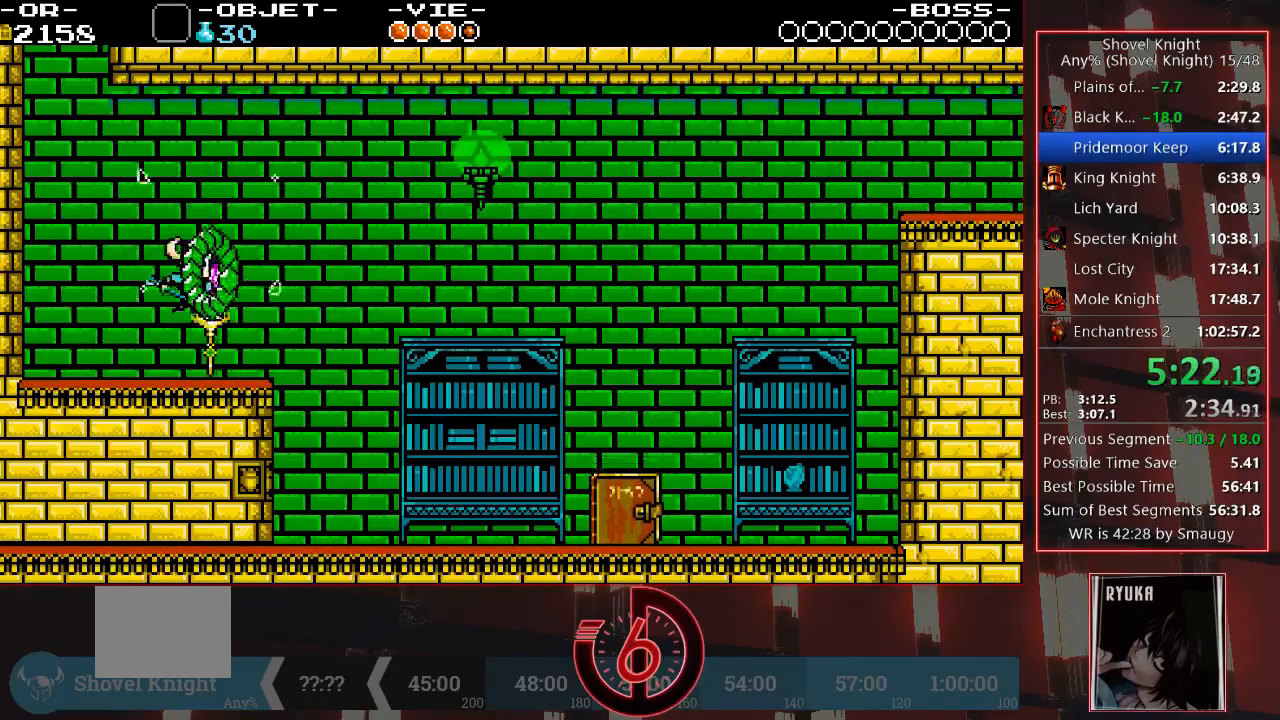
{"buttons": ["CROSS", "DPAD_RIGHT"], "left_stick": "center", "right_stick": "center", "events": [[433, "DPAD_RIGHT", "down"], [483, "CROSS", "down"]]}
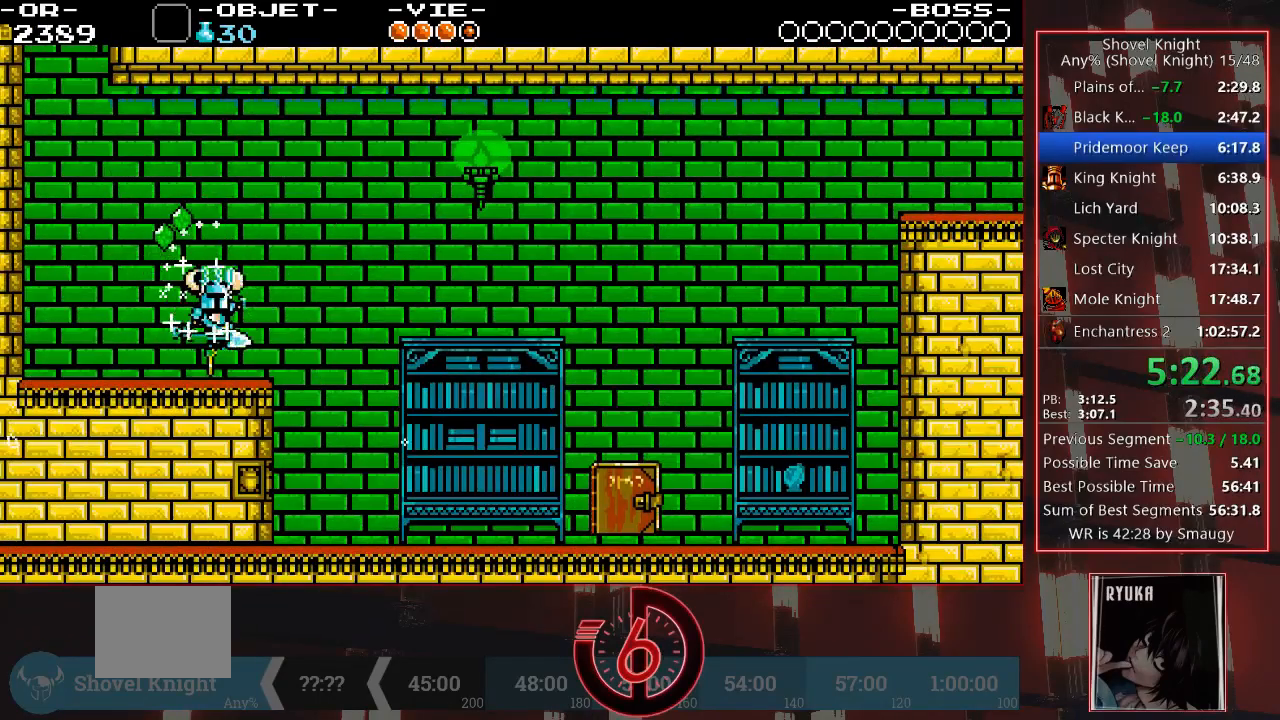
{"buttons": ["DPAD_RIGHT"], "left_stick": "center", "right_stick": "center", "events": [[100, "CROSS", "up"]]}
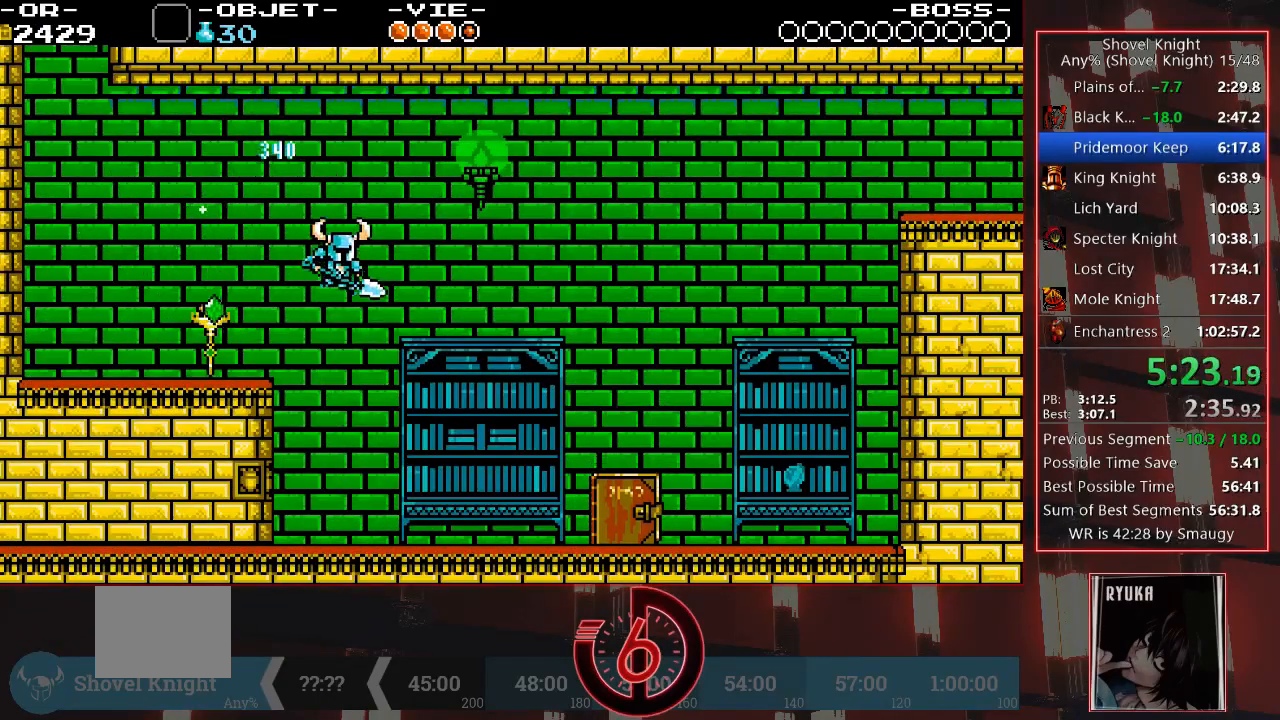
{"buttons": ["DPAD_RIGHT"], "left_stick": "center", "right_stick": "center", "events": []}
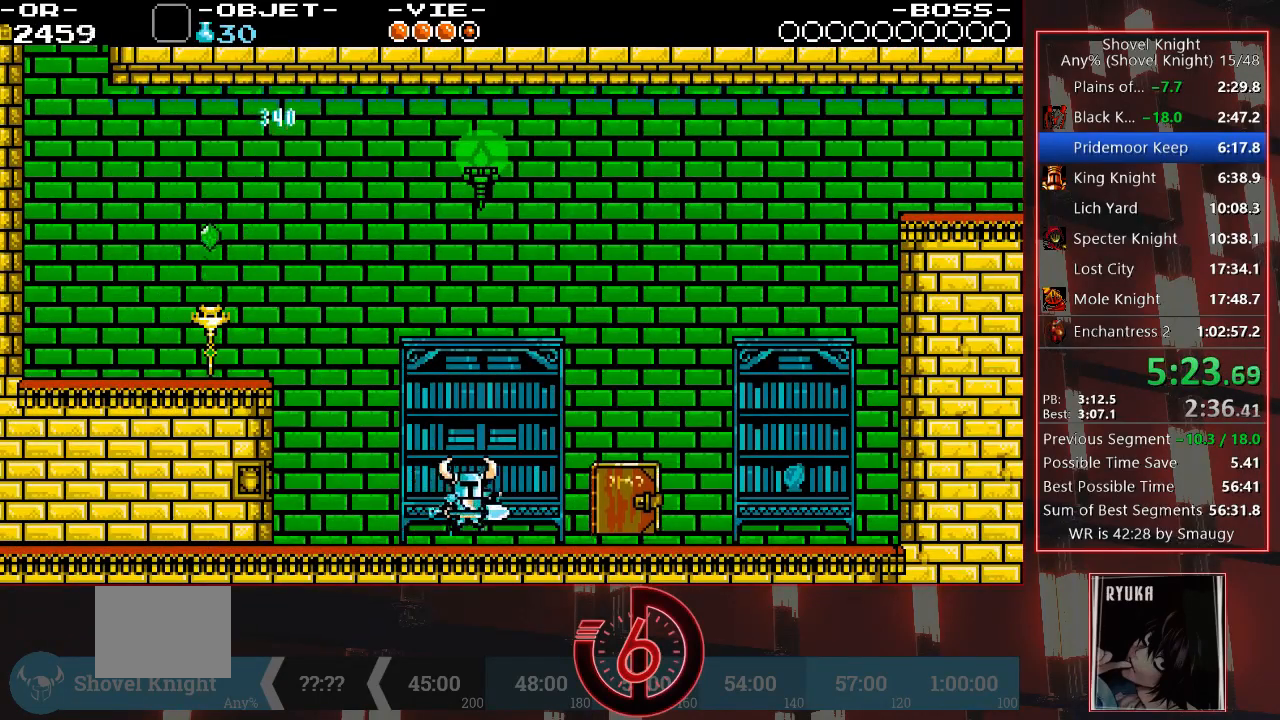
{"buttons": ["DPAD_DOWN", "DPAD_RIGHT"], "left_stick": "center", "right_stick": "center", "events": [[50, "CROSS", "down"], [100, "DPAD_DOWN", "down"], [350, "CROSS", "up"]]}
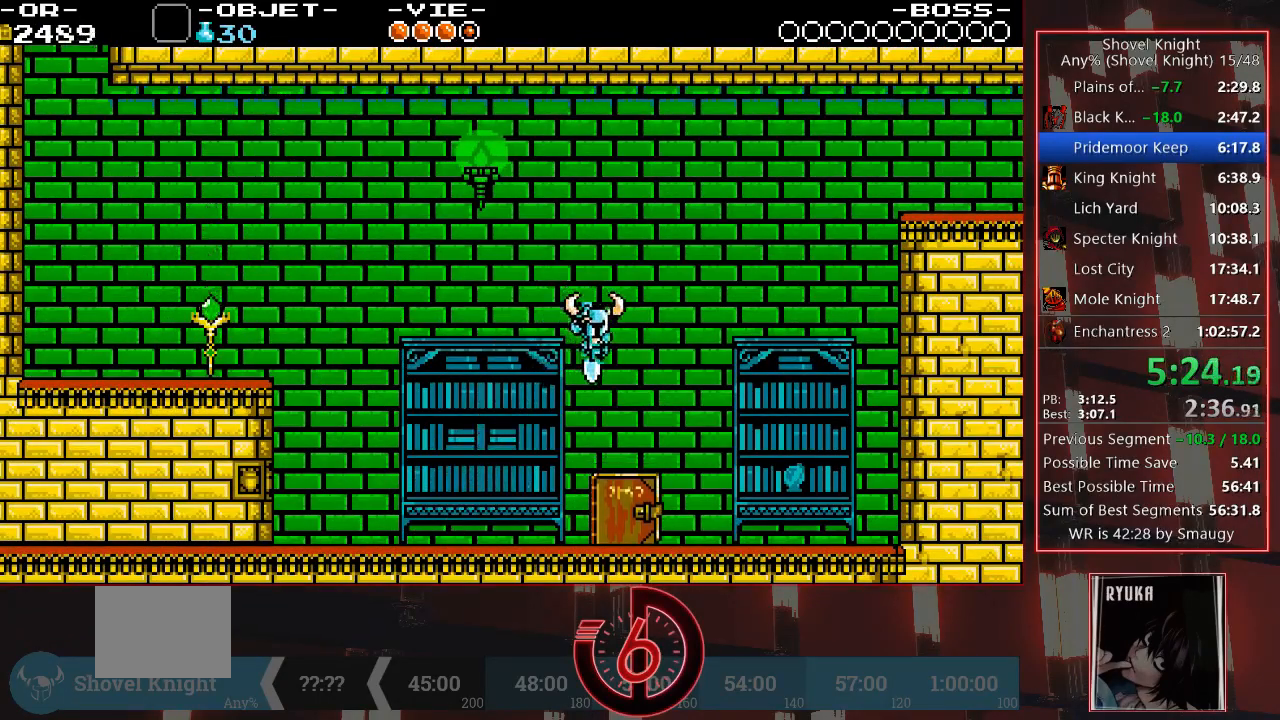
{"buttons": [], "left_stick": "center", "right_stick": "center", "events": [[183, "DPAD_DOWN", "up"], [233, "DPAD_RIGHT", "up"]]}
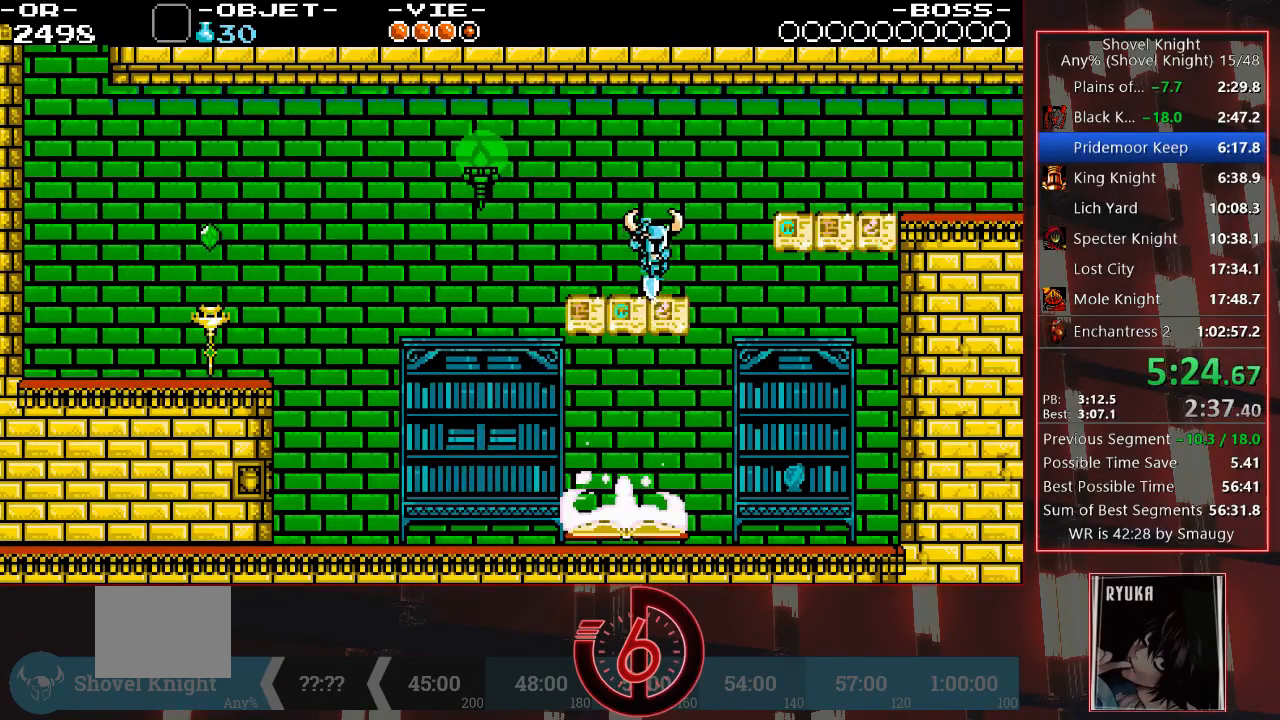
{"buttons": ["DPAD_RIGHT"], "left_stick": "center", "right_stick": "center", "events": [[67, "DPAD_RIGHT", "down"], [250, "CROSS", "down"], [400, "CROSS", "up"]]}
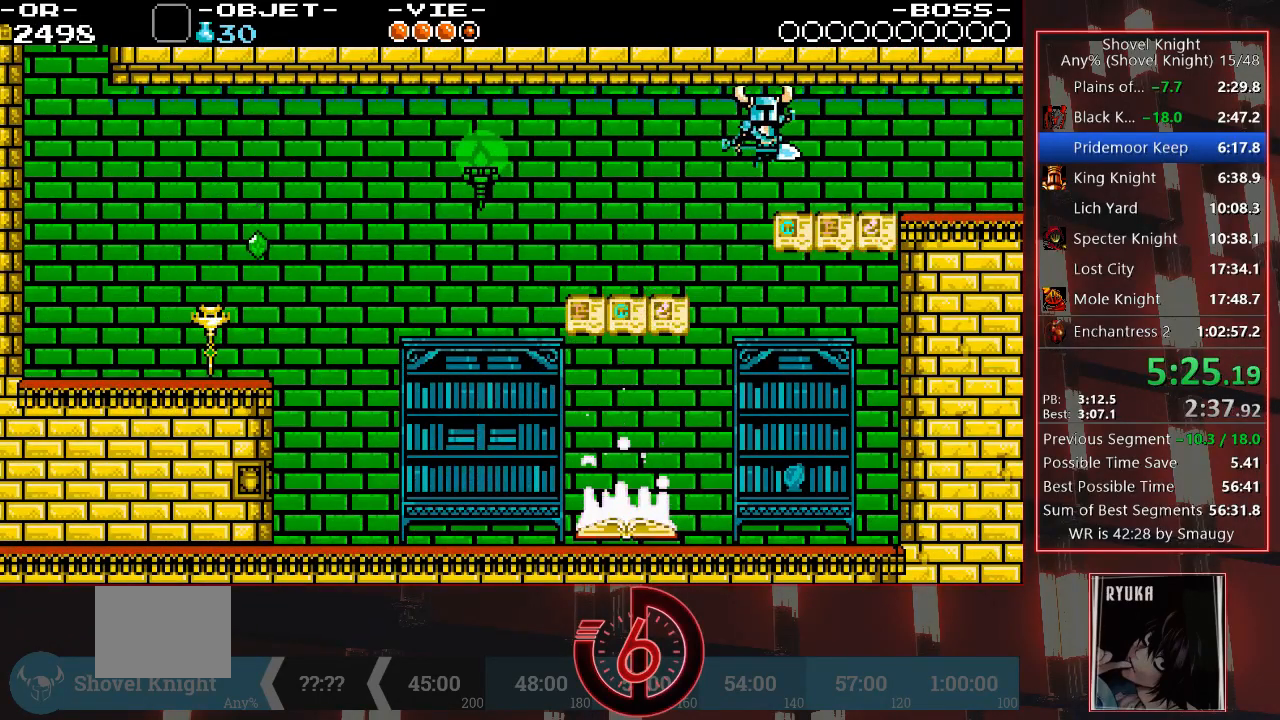
{"buttons": ["DPAD_RIGHT"], "left_stick": "center", "right_stick": "center", "events": []}
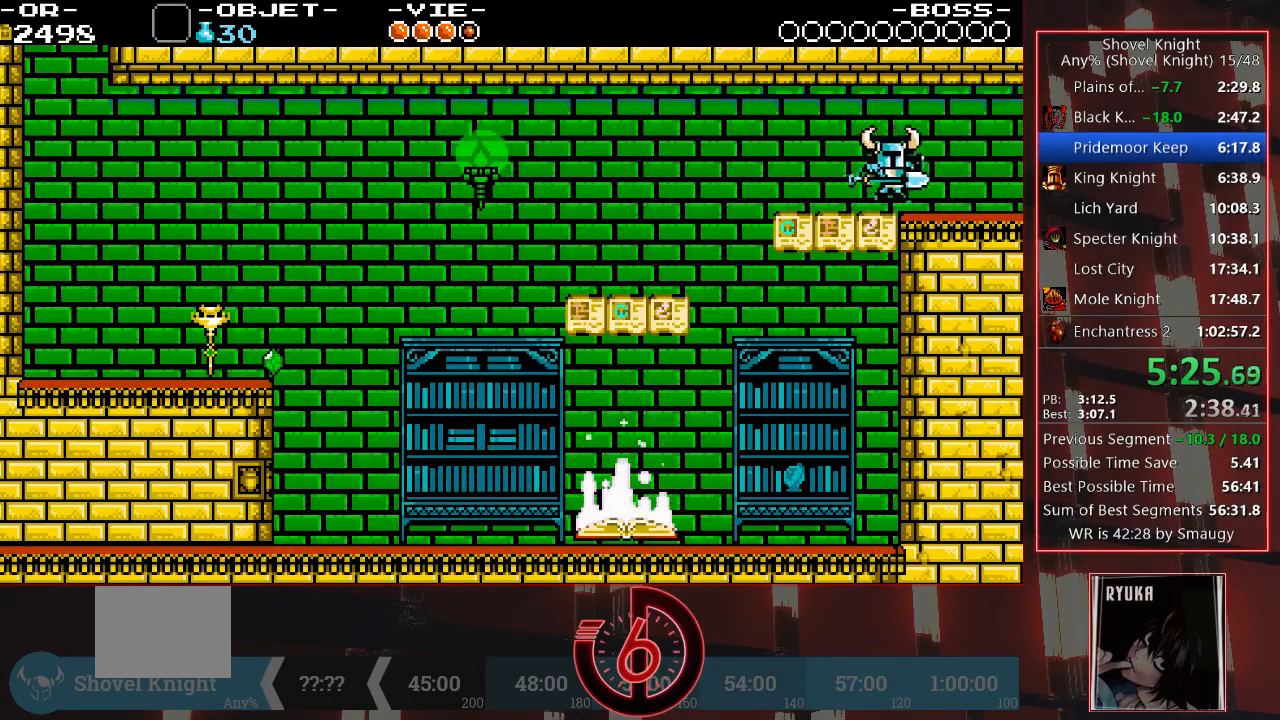
{"buttons": ["DPAD_RIGHT"], "left_stick": "center", "right_stick": "center", "events": []}
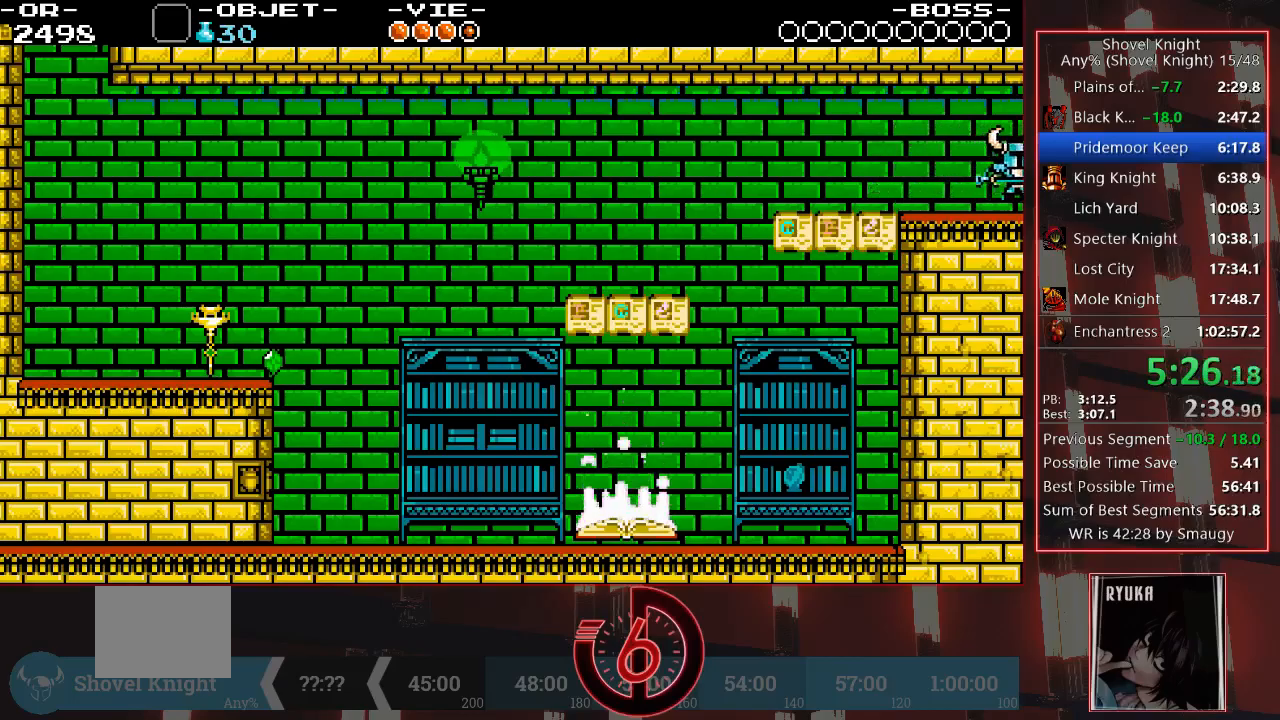
{"buttons": ["DPAD_RIGHT"], "left_stick": "center", "right_stick": "center", "events": []}
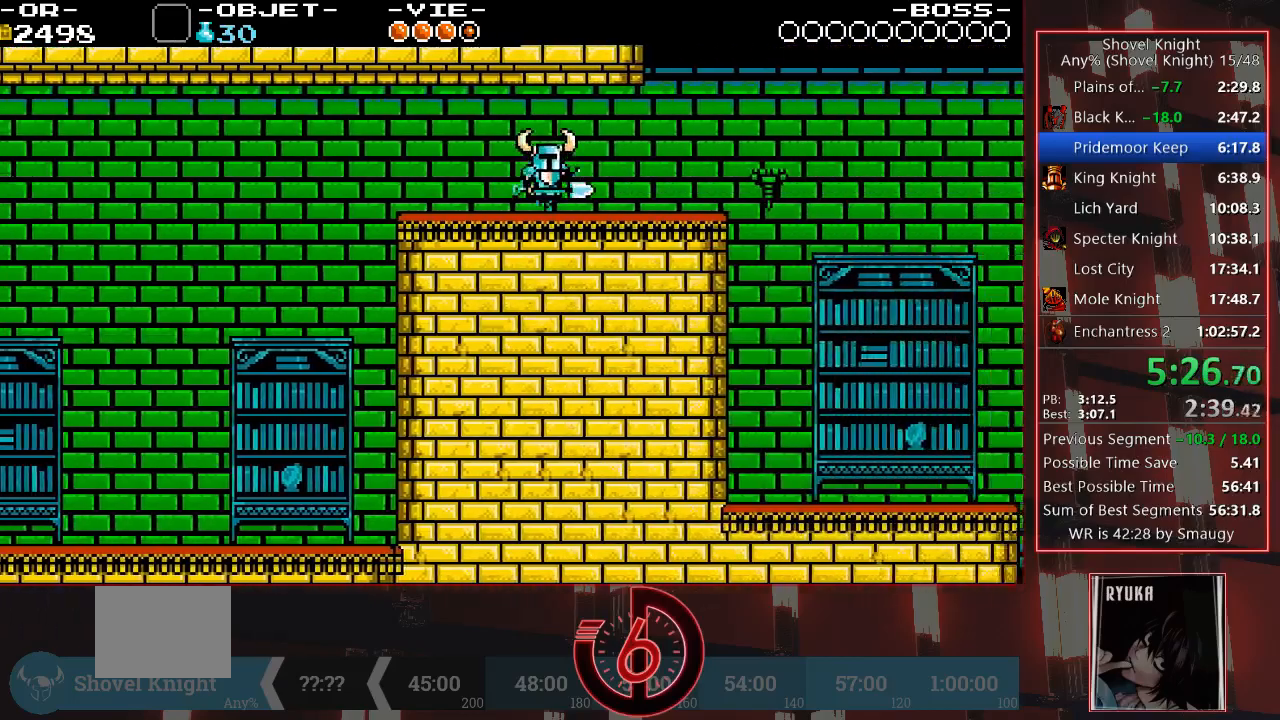
{"buttons": ["DPAD_RIGHT"], "left_stick": "center", "right_stick": "center", "events": []}
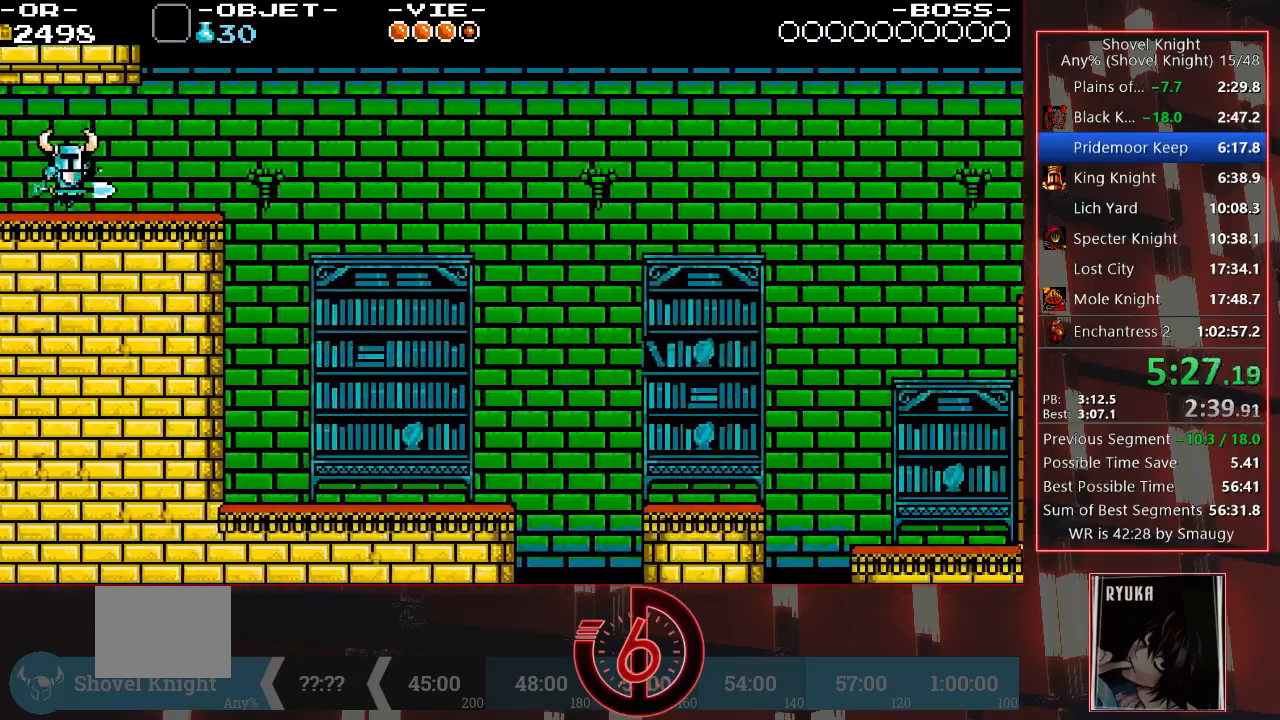
{"buttons": ["DPAD_RIGHT"], "left_stick": "center", "right_stick": "center", "events": []}
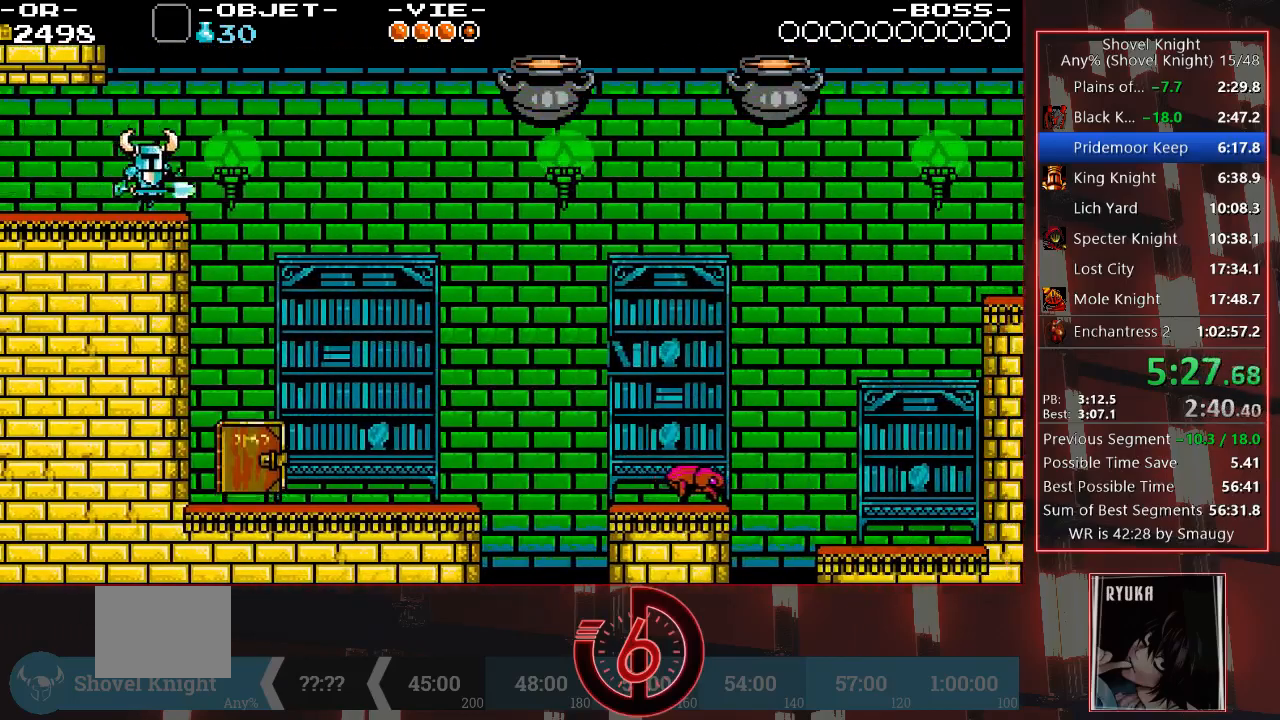
{"buttons": [], "left_stick": "center", "right_stick": "center", "events": [[217, "DPAD_DOWN", "down"], [450, "DPAD_DOWN", "up"], [483, "DPAD_RIGHT", "up"]]}
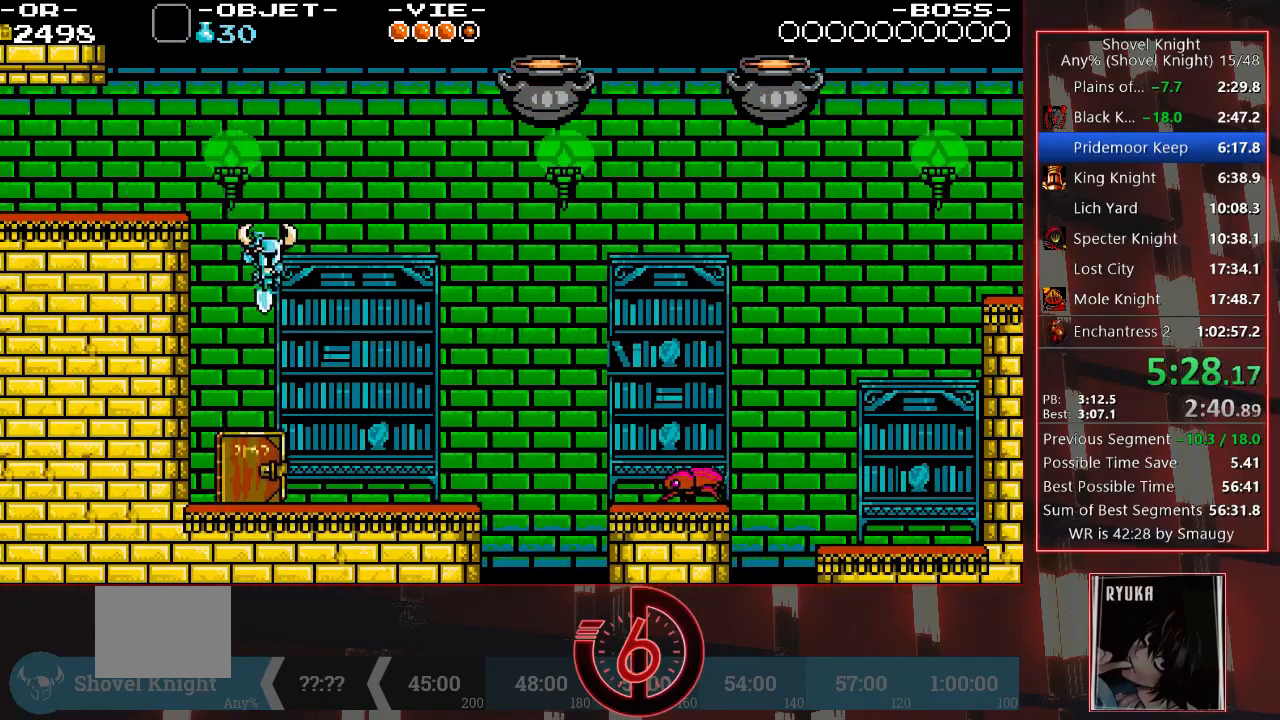
{"buttons": ["DPAD_RIGHT"], "left_stick": "center", "right_stick": "center", "events": [[217, "DPAD_RIGHT", "down"]]}
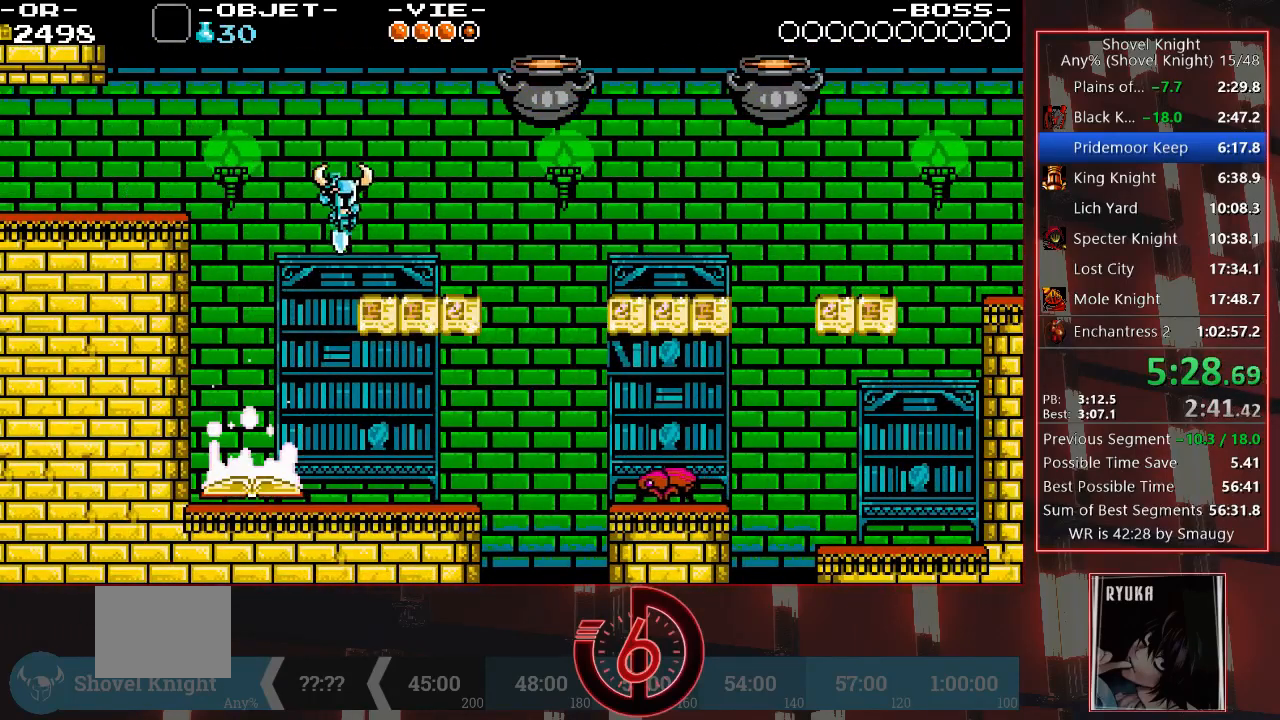
{"buttons": [], "left_stick": "center", "right_stick": "center", "events": [[283, "DPAD_RIGHT", "up"]]}
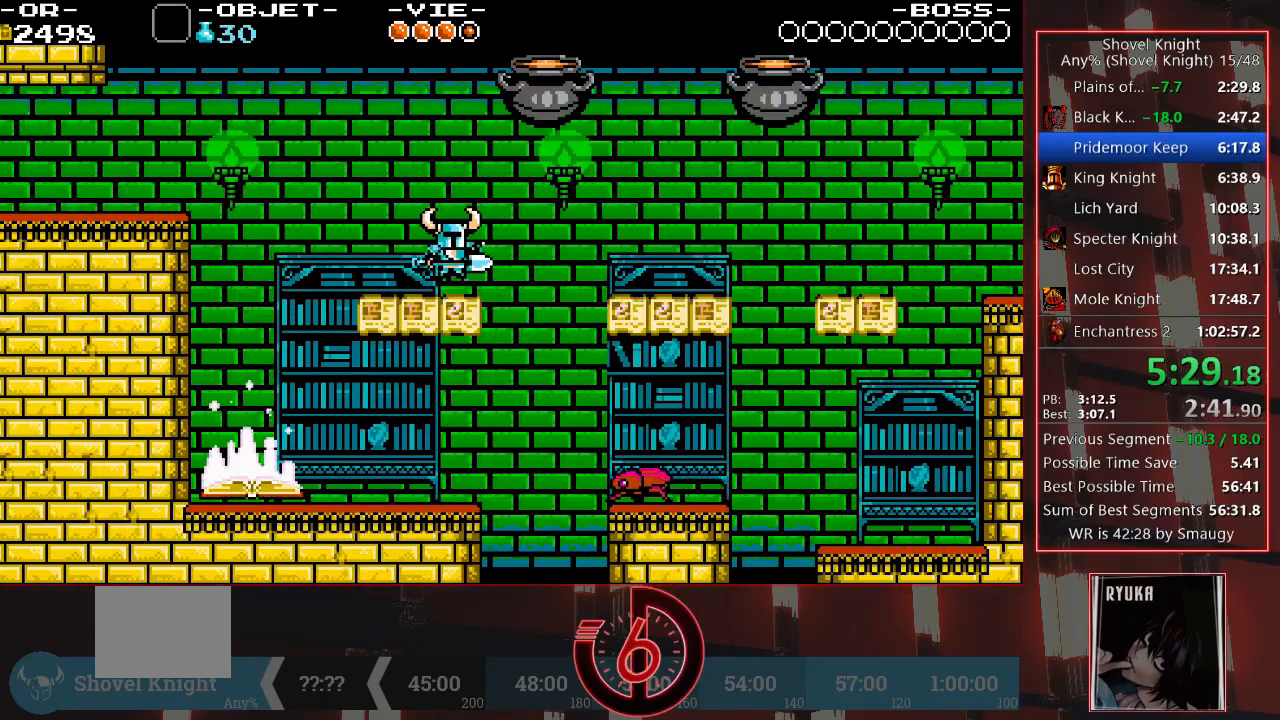
{"buttons": [], "left_stick": "center", "right_stick": "center", "events": []}
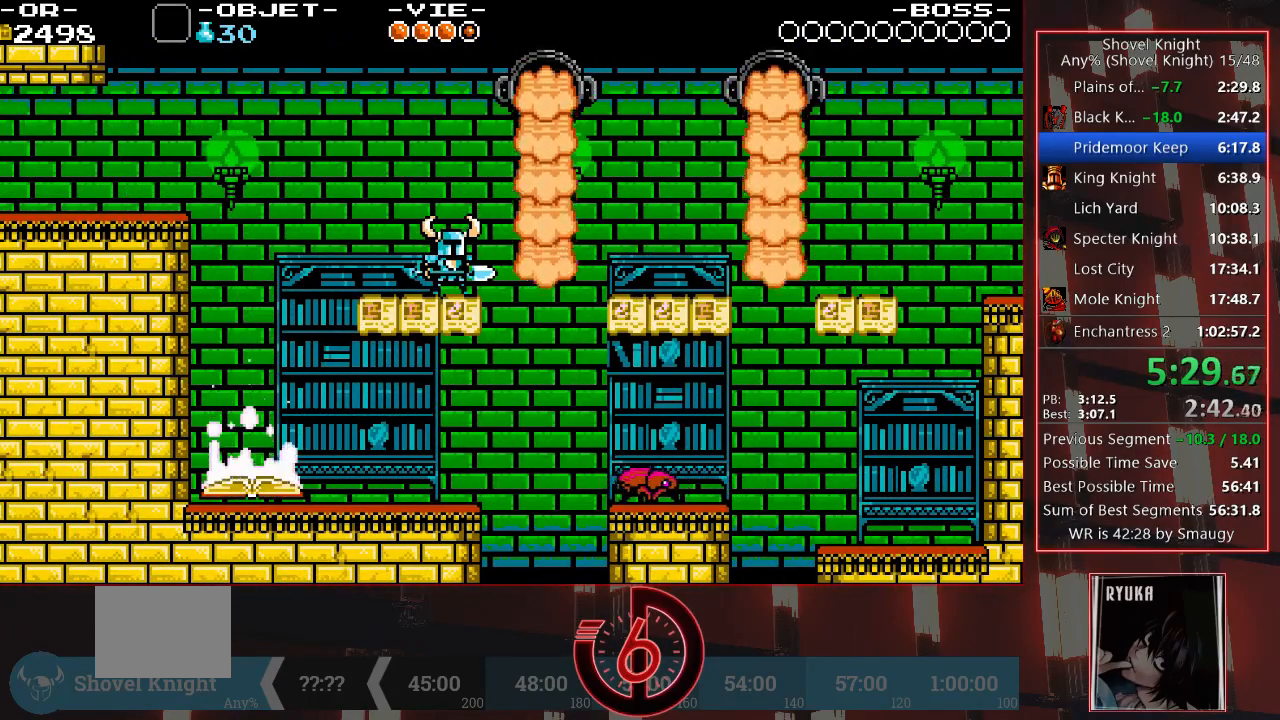
{"buttons": ["CROSS", "DPAD_RIGHT"], "left_stick": "center", "right_stick": "center", "events": [[50, "CROSS", "down"], [167, "DPAD_RIGHT", "down"]]}
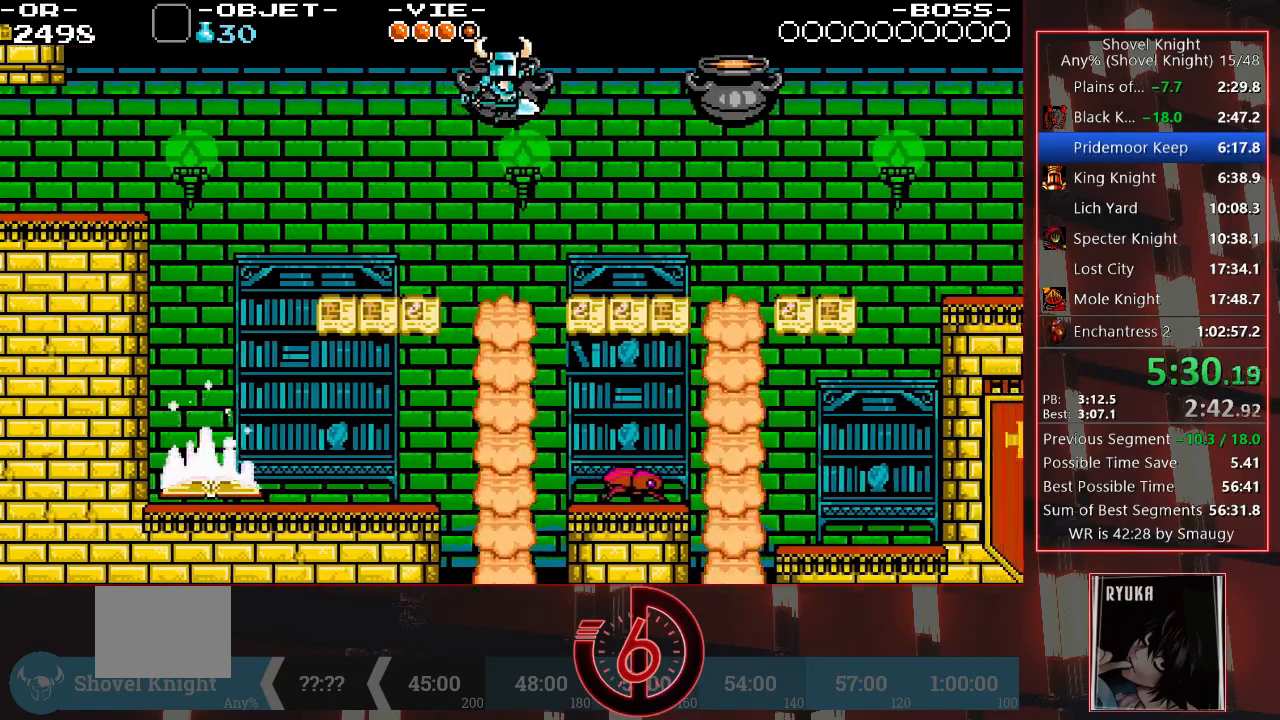
{"buttons": ["DPAD_RIGHT"], "left_stick": "center", "right_stick": "center", "events": [[117, "CROSS", "up"]]}
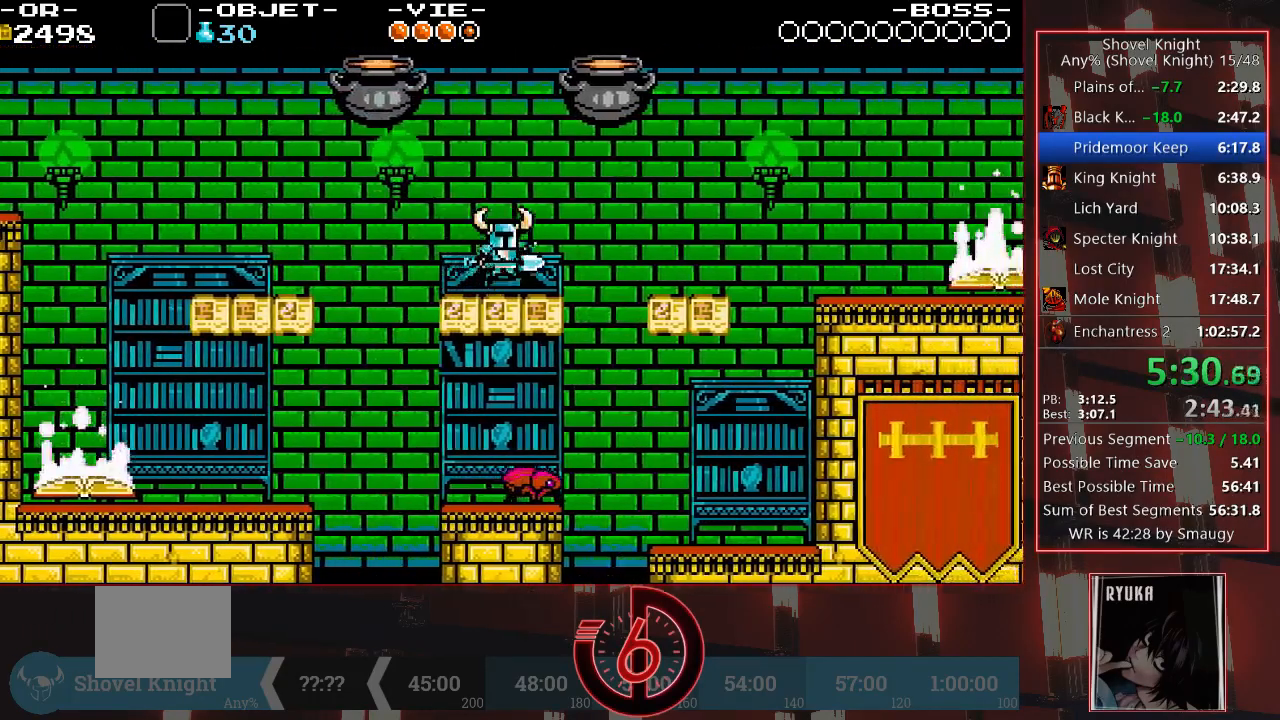
{"buttons": ["DPAD_RIGHT"], "left_stick": "center", "right_stick": "center", "events": [[17, "CROSS", "down"], [150, "CROSS", "up"]]}
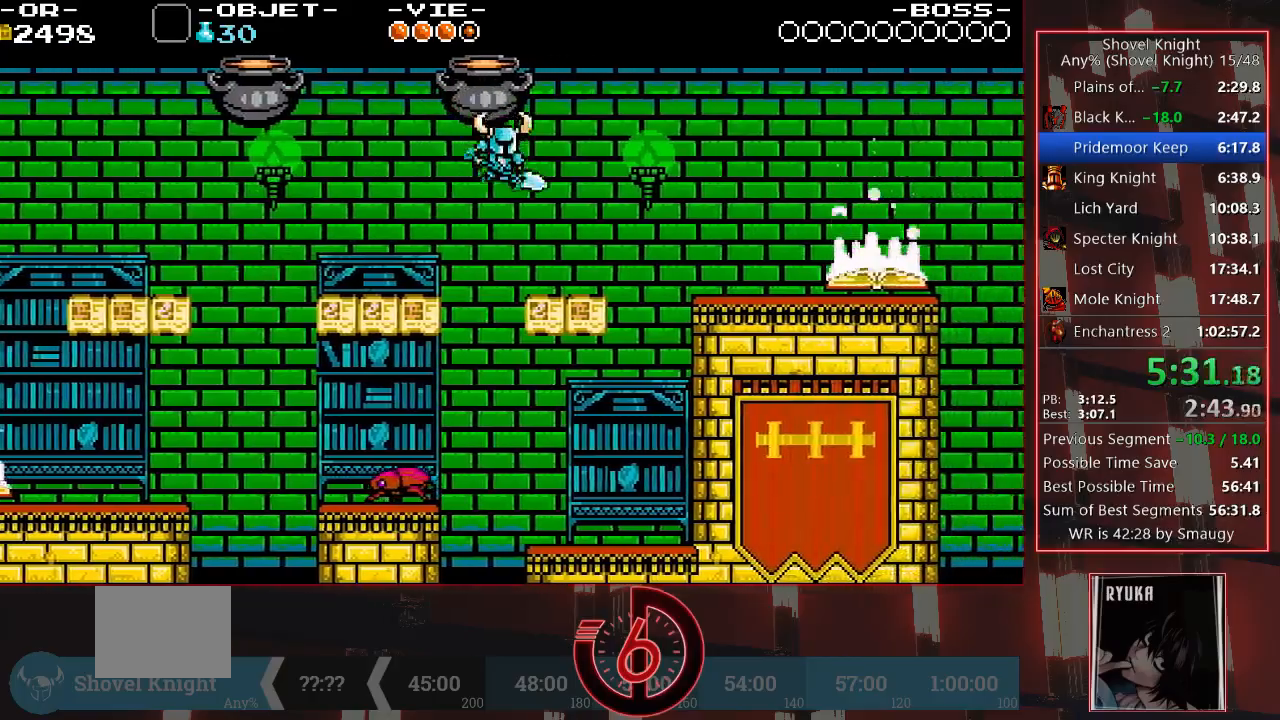
{"buttons": ["DPAD_RIGHT"], "left_stick": "center", "right_stick": "center", "events": [[233, "CROSS", "down"], [333, "CROSS", "up"]]}
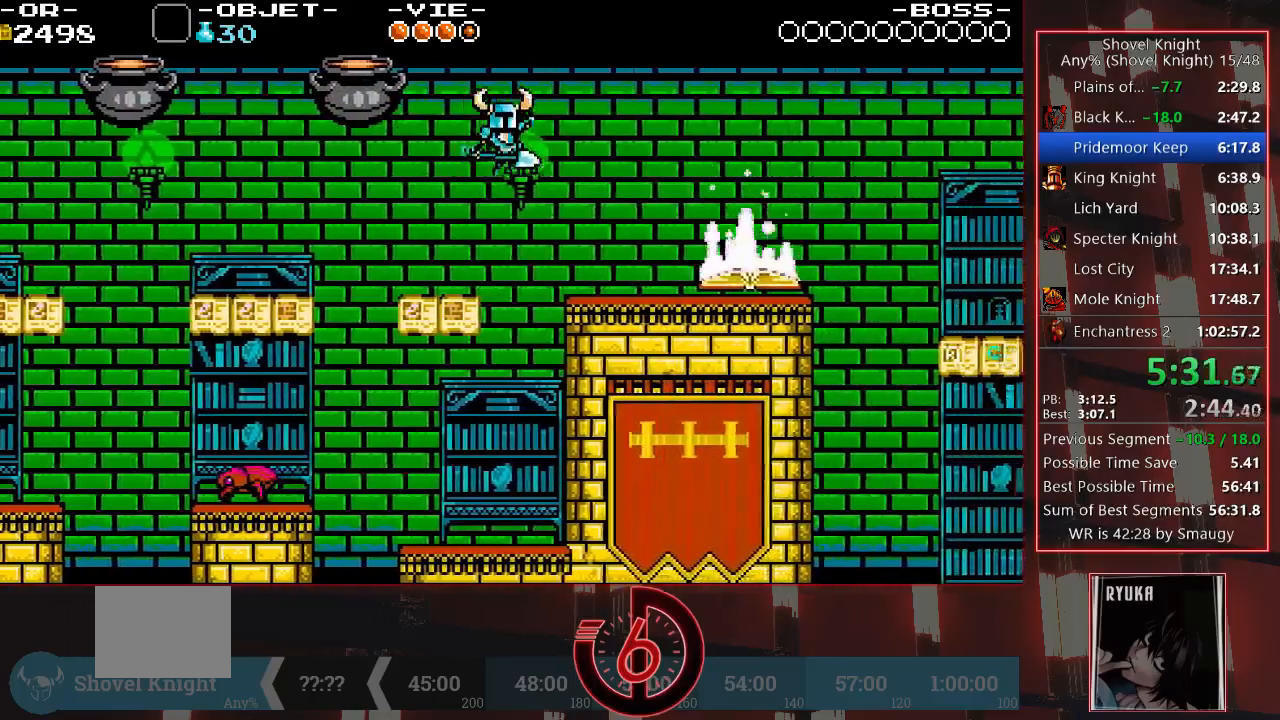
{"buttons": ["DPAD_RIGHT"], "left_stick": "center", "right_stick": "center", "events": []}
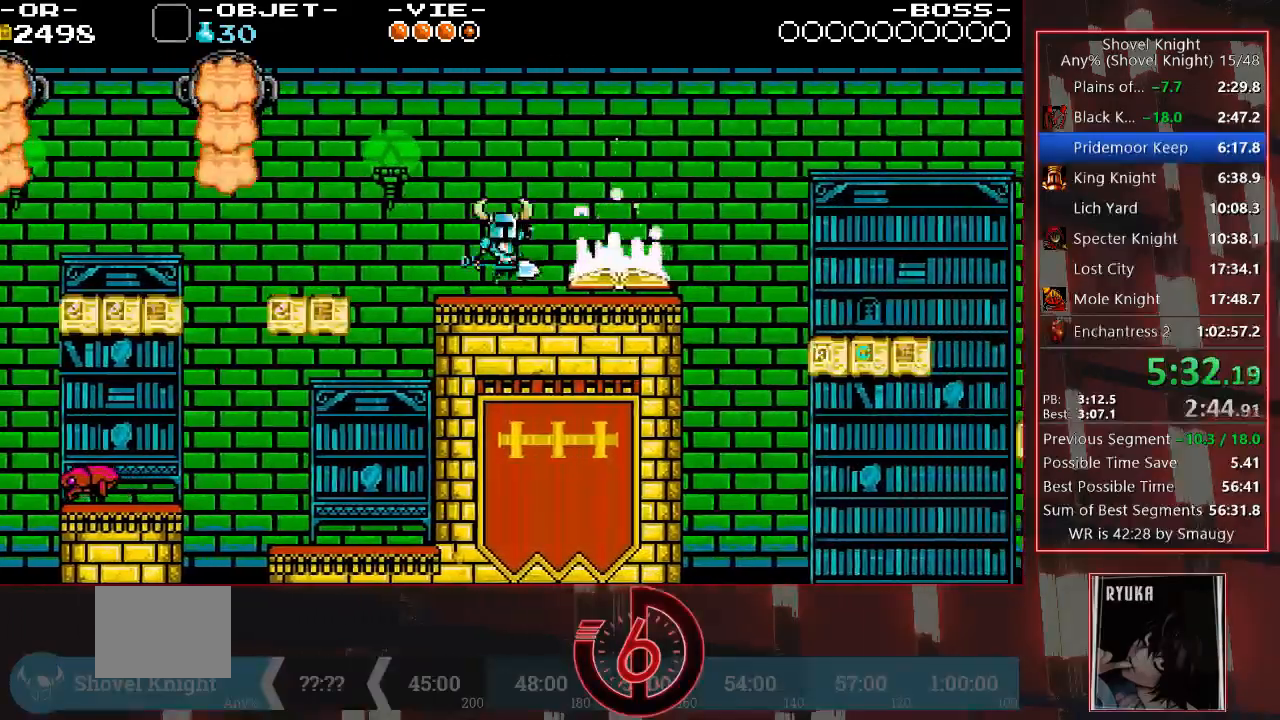
{"buttons": ["DPAD_RIGHT"], "left_stick": "center", "right_stick": "center", "events": [[17, "CROSS", "down"], [17, "DPAD_DOWN", "down"], [267, "CROSS", "up"], [467, "DPAD_DOWN", "up"]]}
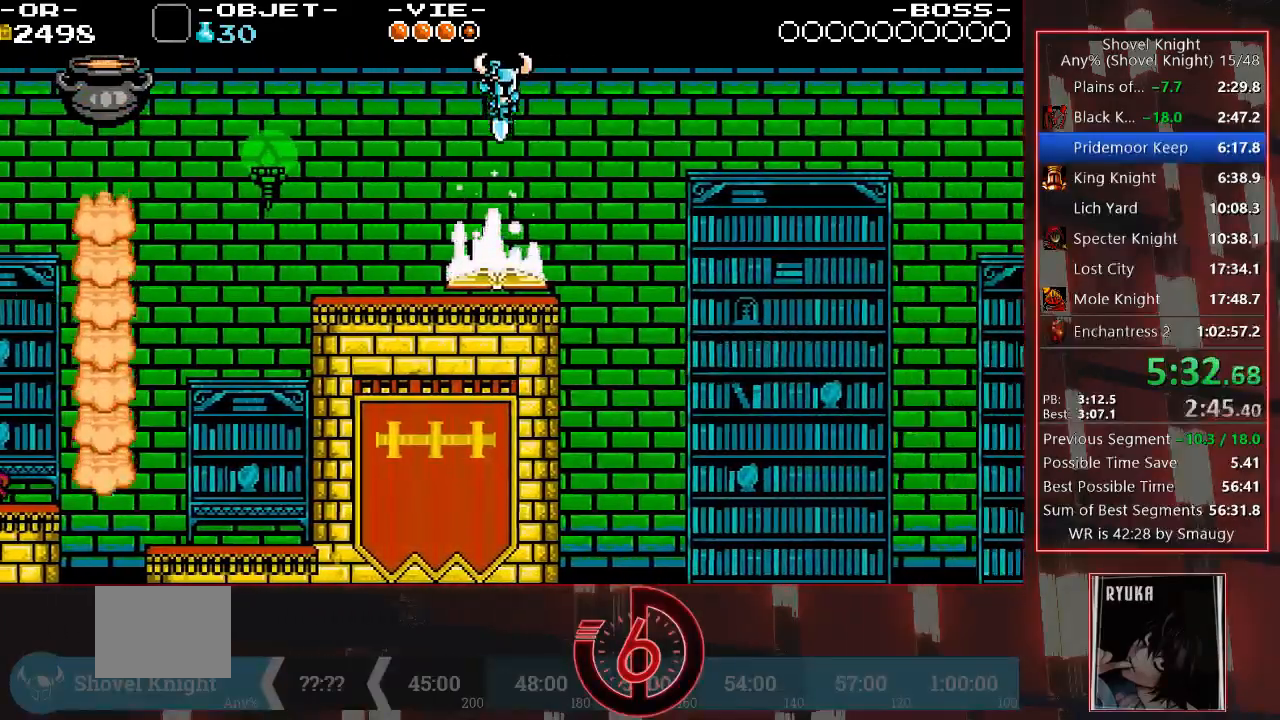
{"buttons": ["DPAD_RIGHT"], "left_stick": "center", "right_stick": "center", "events": [[83, "DPAD_RIGHT", "up"], [167, "DPAD_RIGHT", "down"]]}
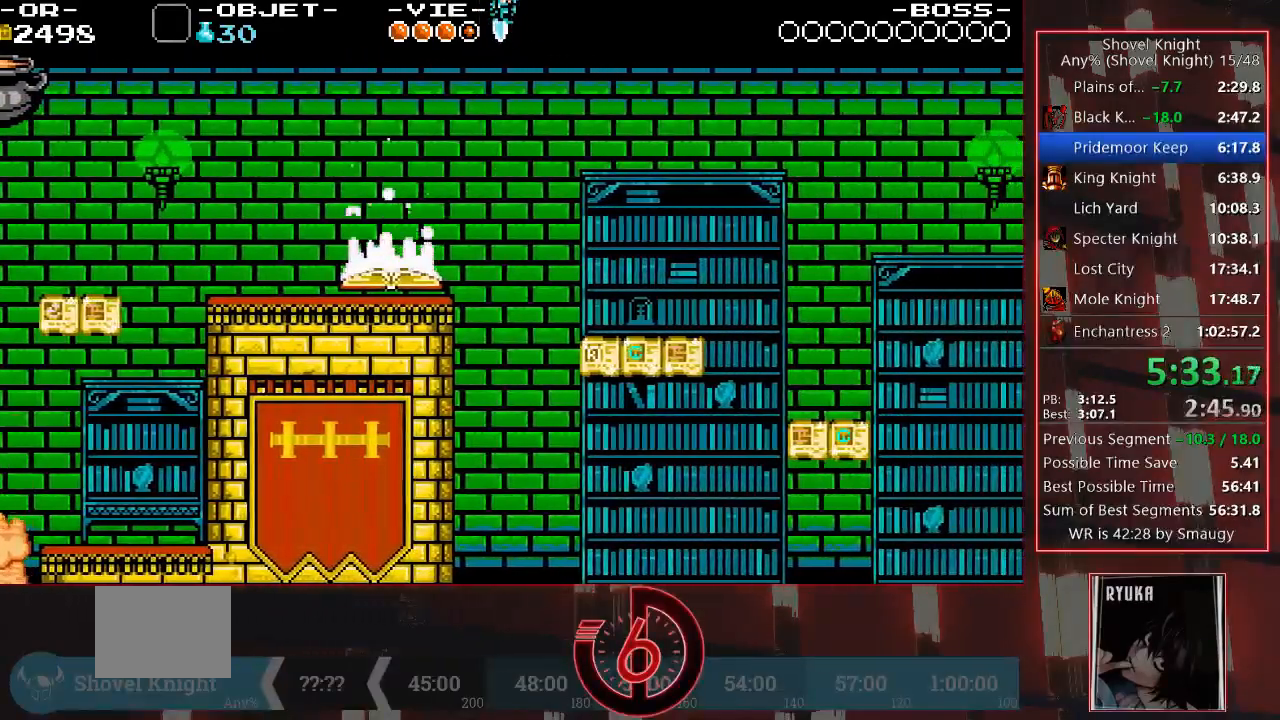
{"buttons": ["DPAD_RIGHT"], "left_stick": "center", "right_stick": "center", "events": []}
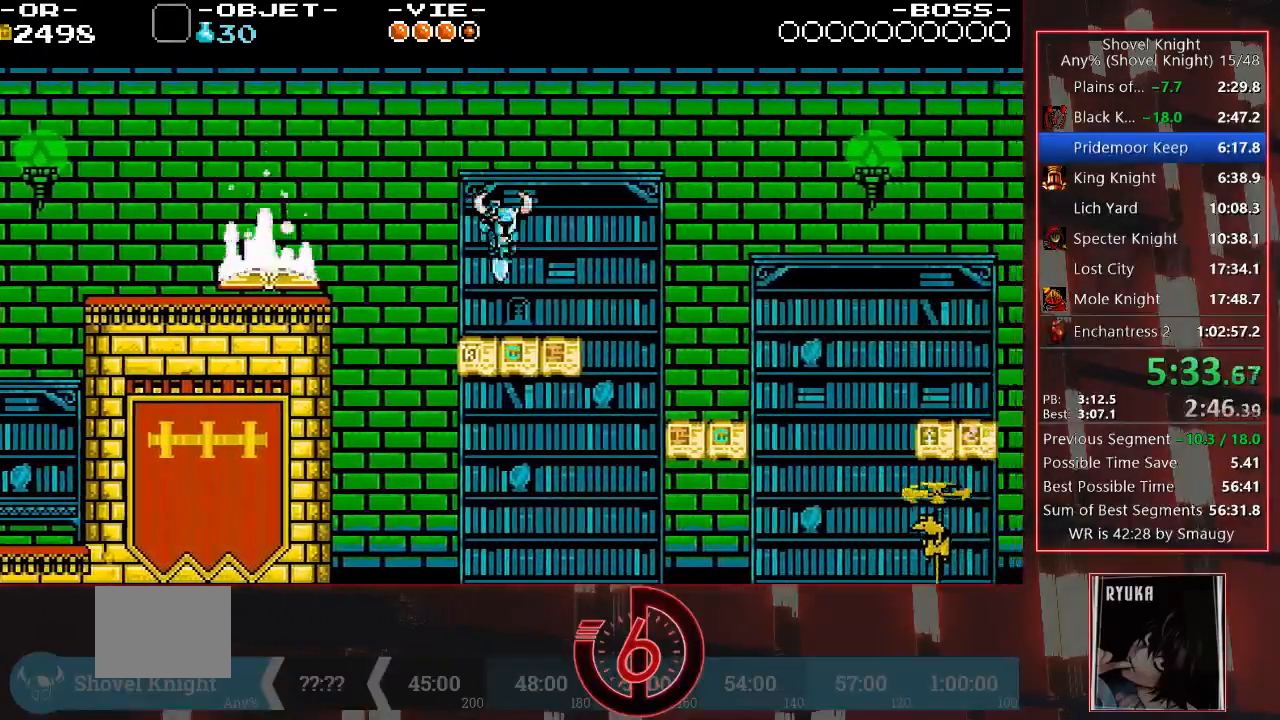
{"buttons": ["DPAD_RIGHT"], "left_stick": "center", "right_stick": "center"}
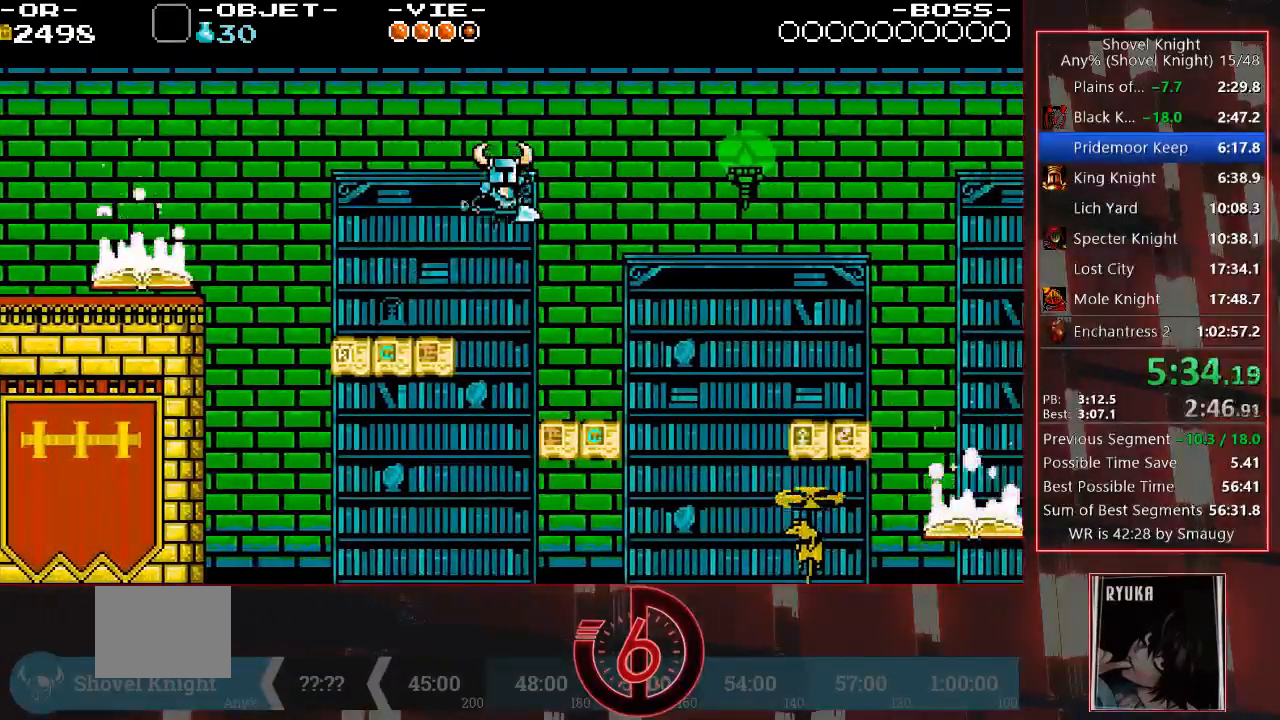
{"buttons": ["CROSS", "DPAD_DOWN", "DPAD_RIGHT"], "left_stick": "center", "right_stick": "center", "events": [[450, "CROSS", "down"], [450, "DPAD_DOWN", "down"]]}
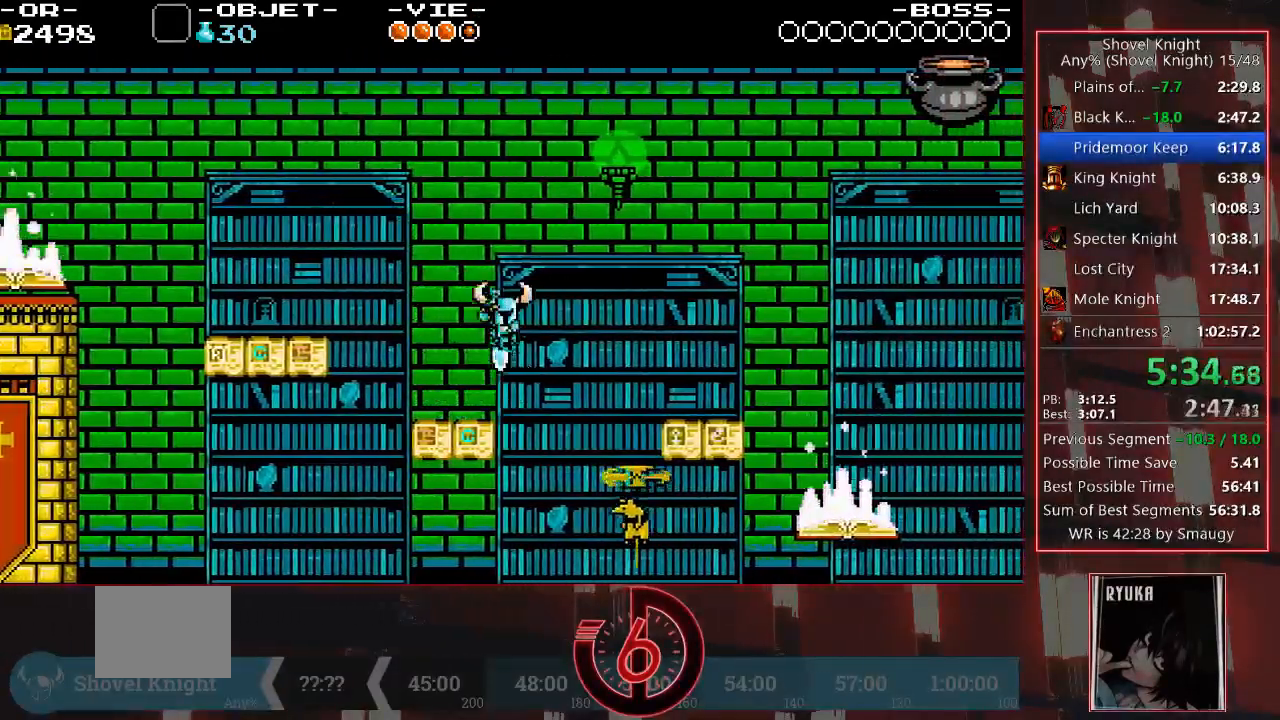
{"buttons": ["CROSS", "DPAD_DOWN", "DPAD_RIGHT"], "left_stick": "center", "right_stick": "center", "events": []}
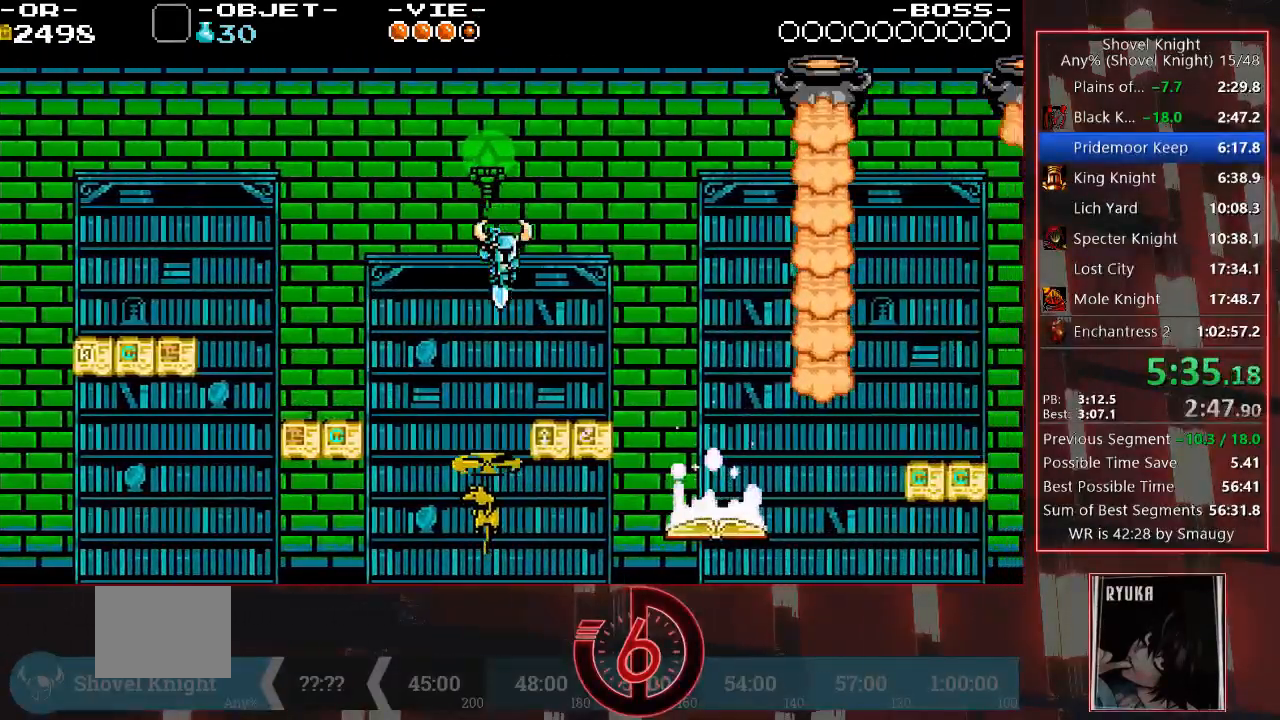
{"buttons": ["DPAD_RIGHT"], "left_stick": "center", "right_stick": "center", "events": [[167, "CROSS", "up"], [250, "CROSS", "down"], [350, "CROSS", "up"], [500, "DPAD_DOWN", "up"]]}